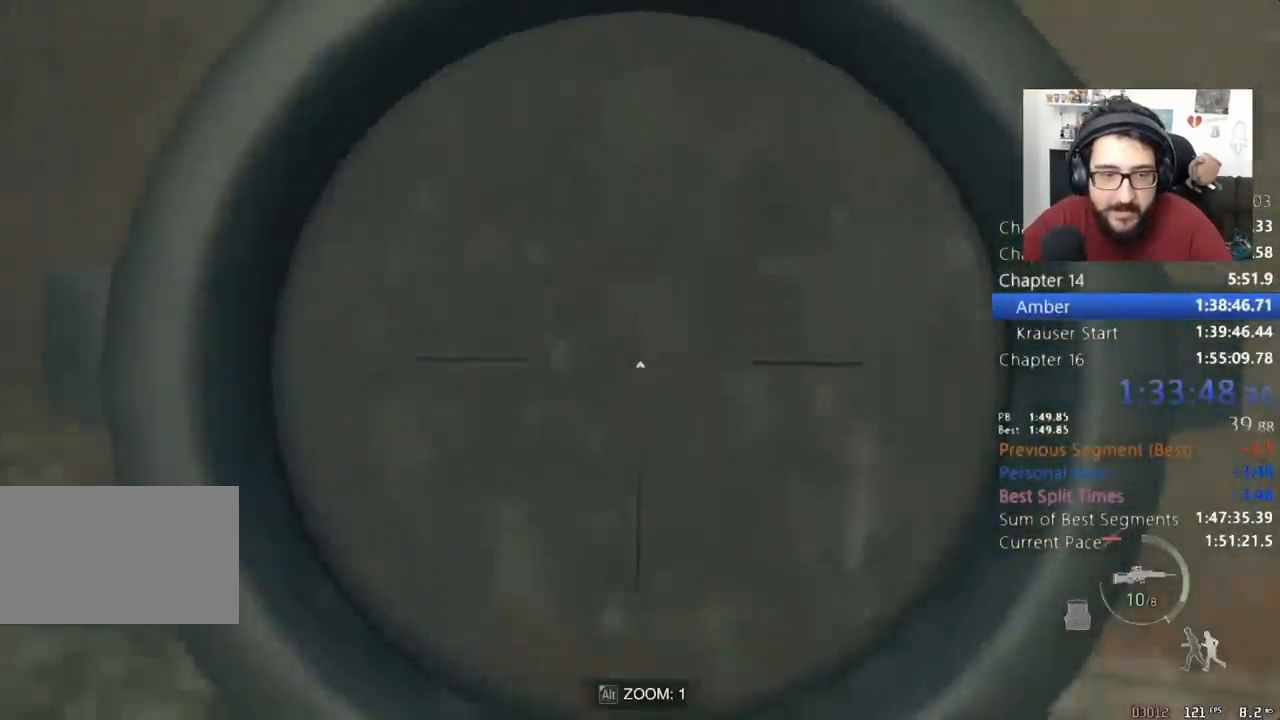
Gameplay with keyboard and mouse; each line is a JSON object with the keys and mouse buttons held at the frame after it. "events" lists presses ("down") and releases ("up") of "1", "2", "3", "4", "5", "a", "alt", "c", "caps_lock", "ctrl", "d", "e", "f", "q", "r", "s", "shift", "space", "t", "tab", "v", "w", "x", "z", "mouse_left", "mouse_wheel" and "mouse_right" between this image and that frame as [ms after this image, input, new state], when the widget could be followed in between. "mouse_left", "mouse_wheel", "mouse_right" = the "left", "wheel", "right" buttons of the "mouse" list. No other keys are recorded. "wheel" means that the mouse wheel is clicked or scrolled. Not read: mouse_move return.
{"keys": ["a", "shift"], "mouse": [], "events": [[433, "a", "down"], [433, "shift", "down"], [467, "mouse_right", "up"], [467, "s", "up"]]}
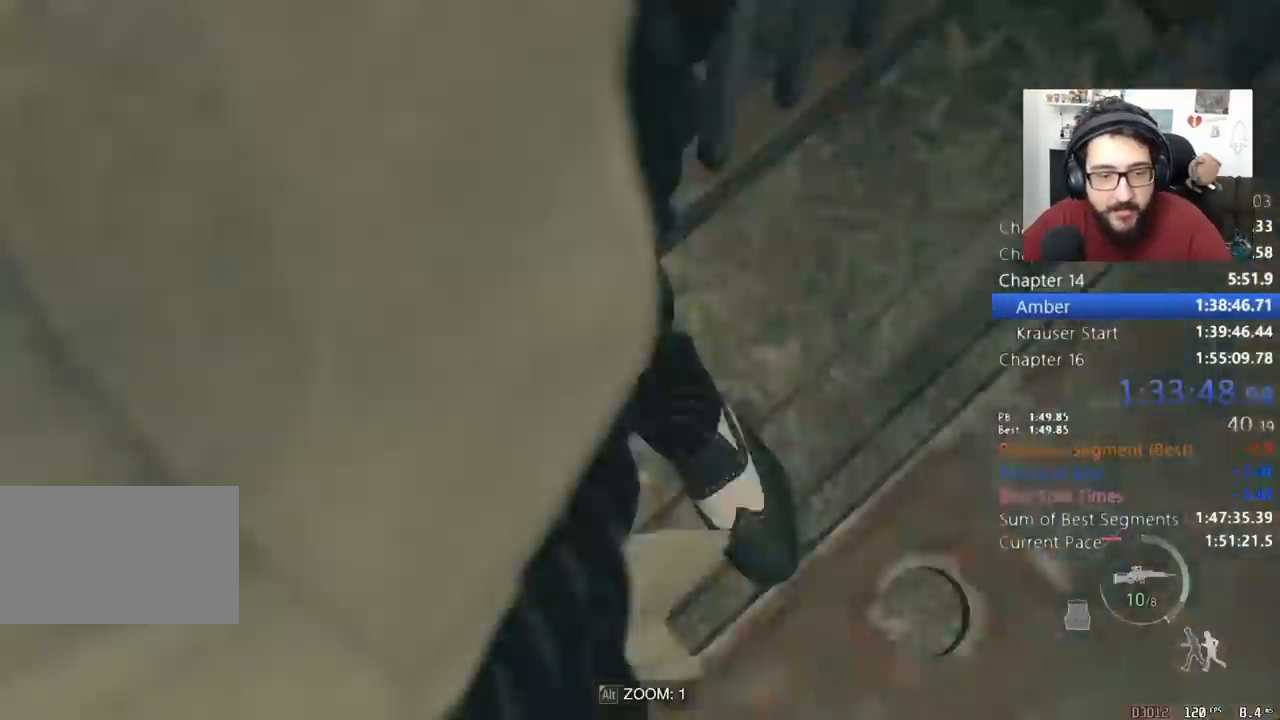
{"keys": ["a", "shift"], "mouse": [], "events": [[33, "e", "down"], [133, "e", "up"]]}
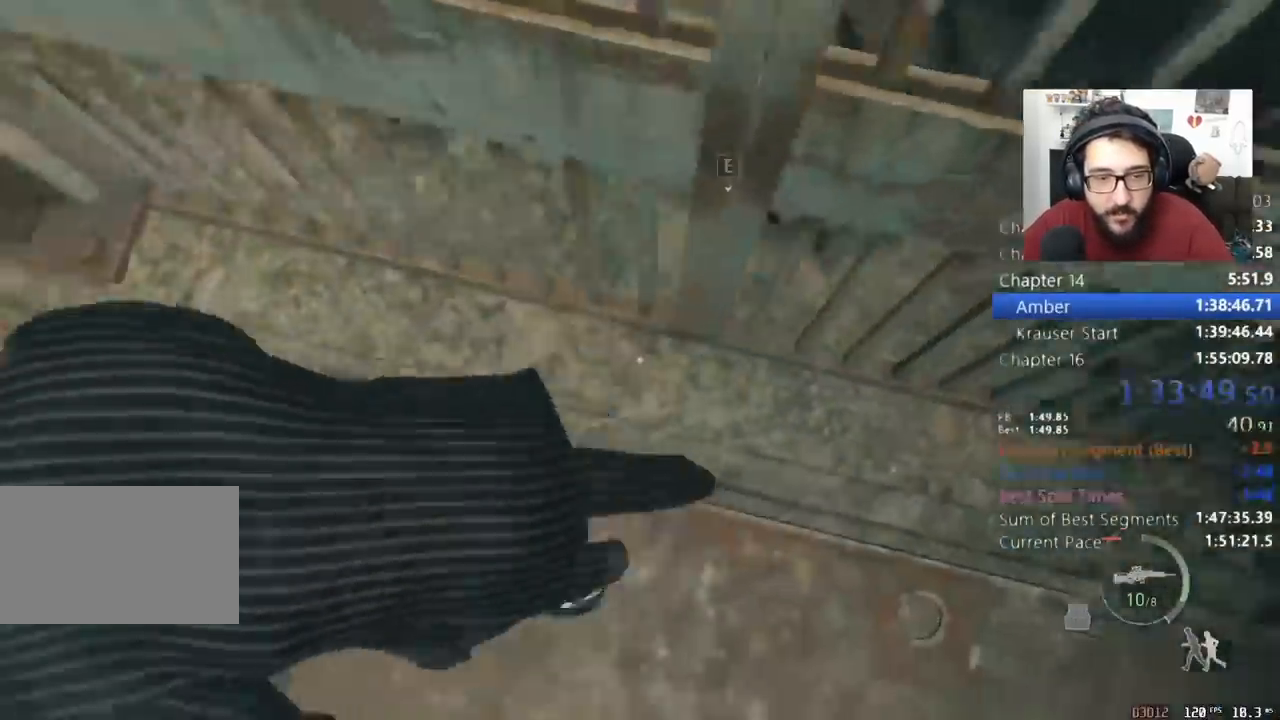
{"keys": ["a"], "mouse": [], "events": [[33, "a", "up"], [33, "shift", "up"], [100, "d", "down"], [133, "mouse_right", "down"], [200, "w", "down"], [233, "mouse_right", "up"], [333, "a", "down"], [333, "d", "up"], [467, "w", "up"]]}
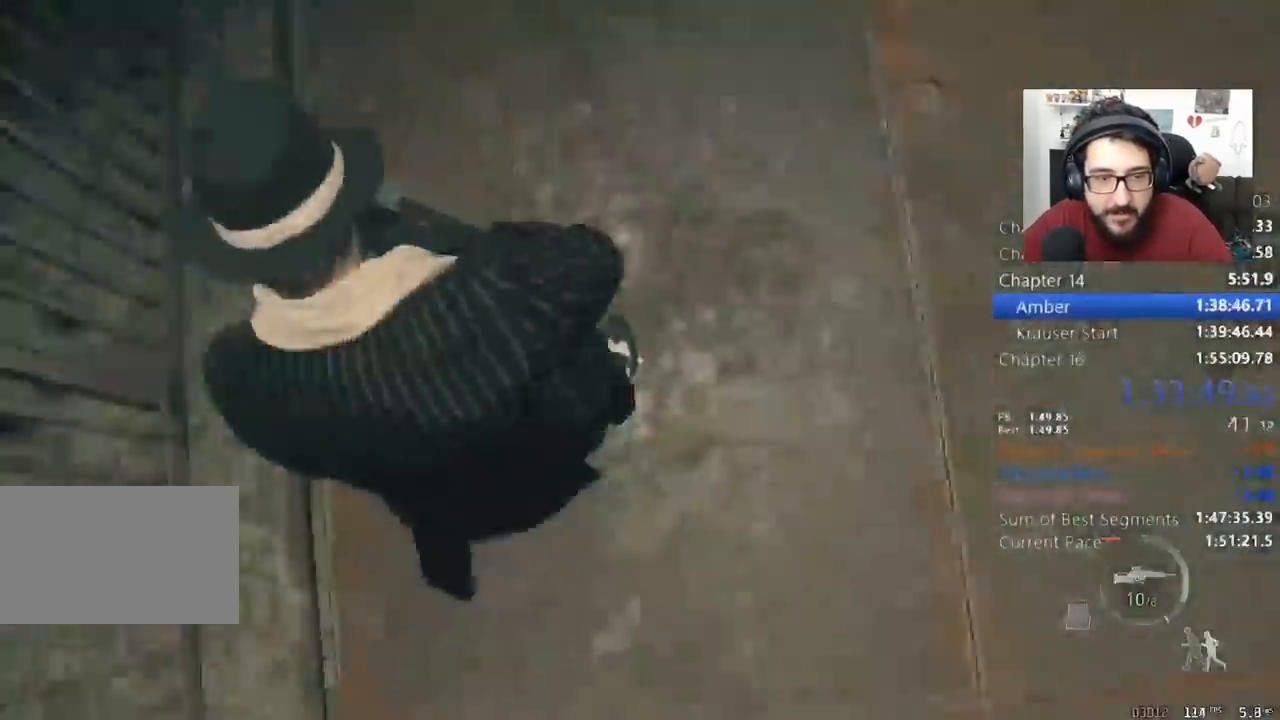
{"keys": ["d", "s"], "mouse": [], "events": [[67, "s", "down"], [233, "a", "up"], [333, "d", "down"]]}
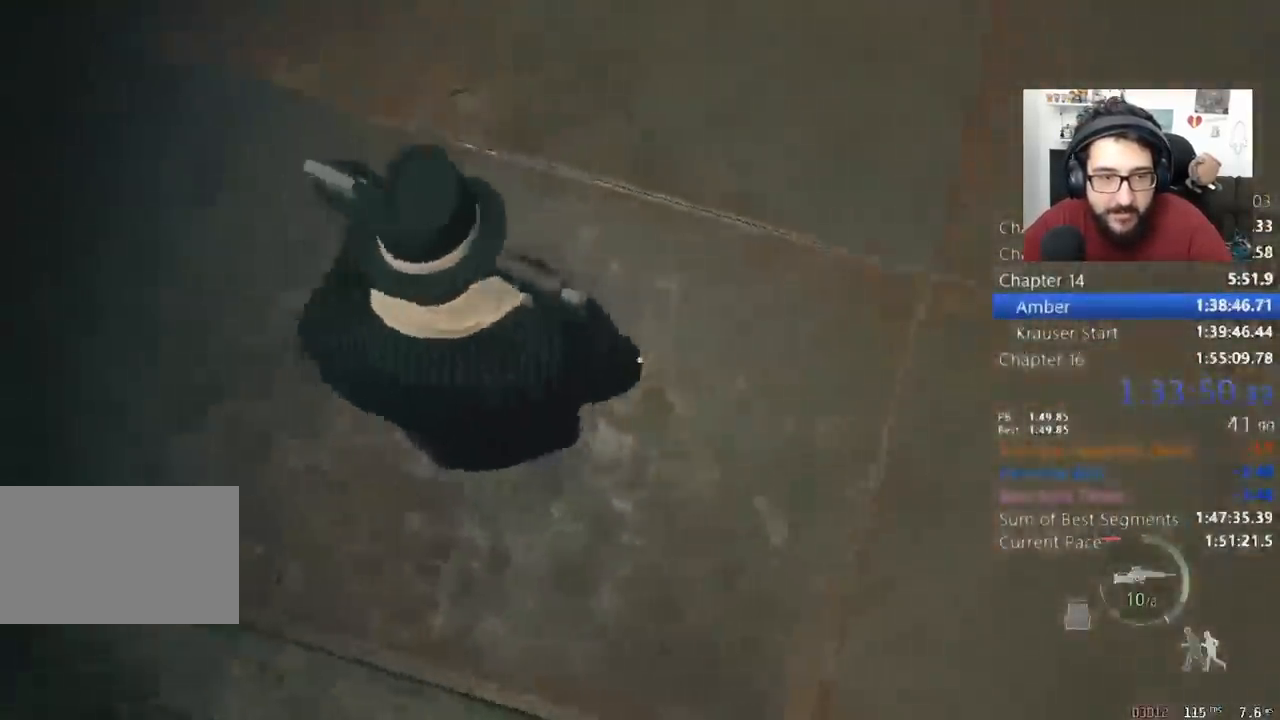
{"keys": ["s"], "mouse": ["right"], "events": [[33, "mouse_right", "down"], [267, "d", "up"], [433, "d", "down"], [500, "d", "up"]]}
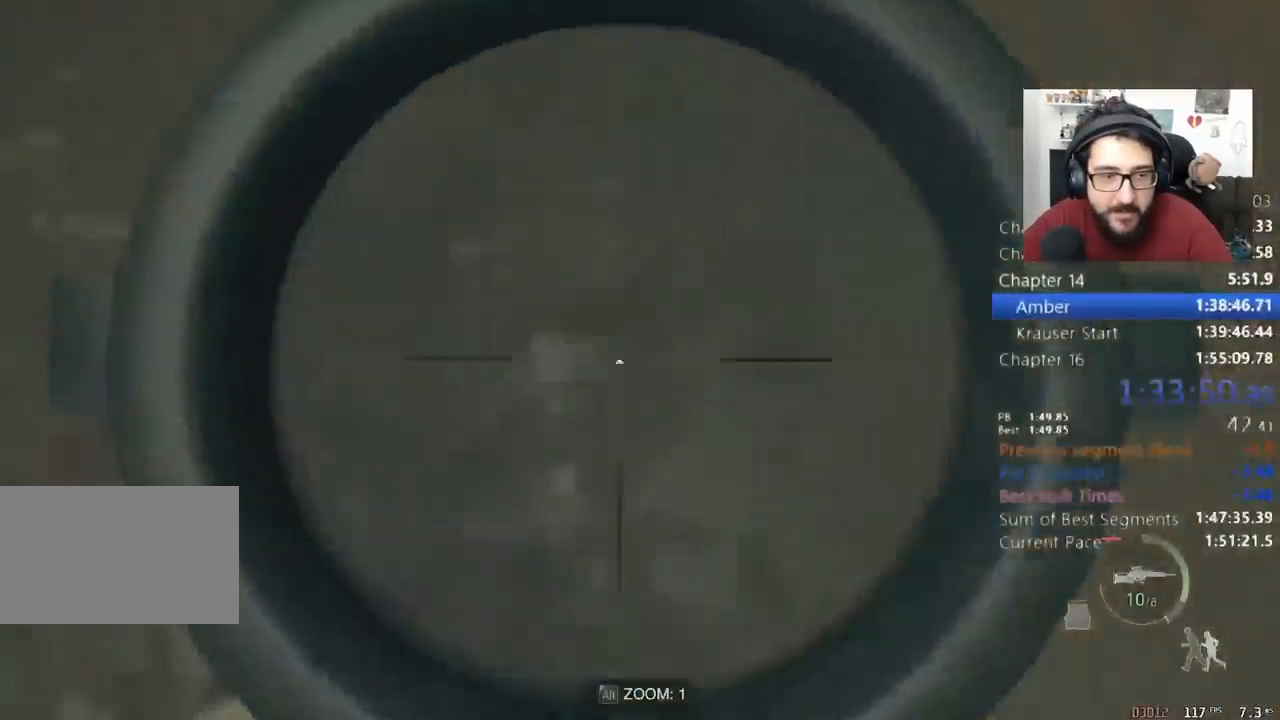
{"keys": ["s"], "mouse": ["right"], "events": []}
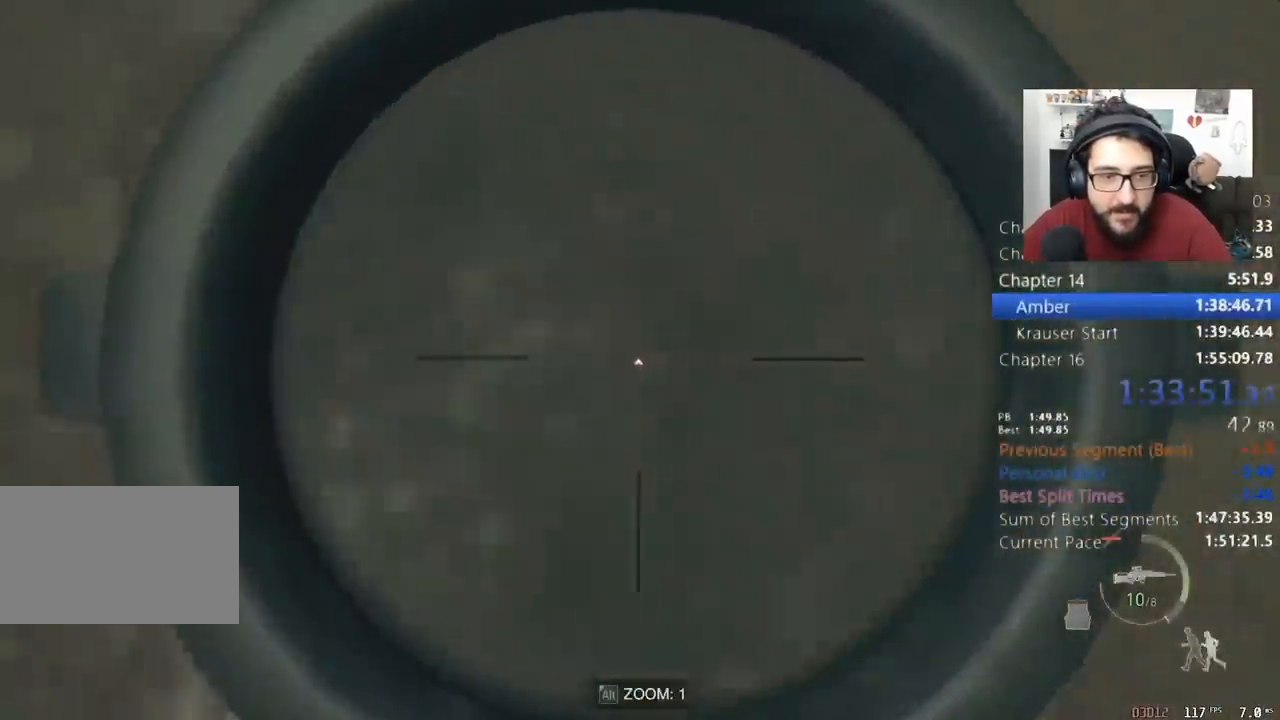
{"keys": ["a", "s", "shift"], "mouse": [], "events": [[433, "a", "down"], [467, "mouse_right", "up"], [467, "shift", "down"]]}
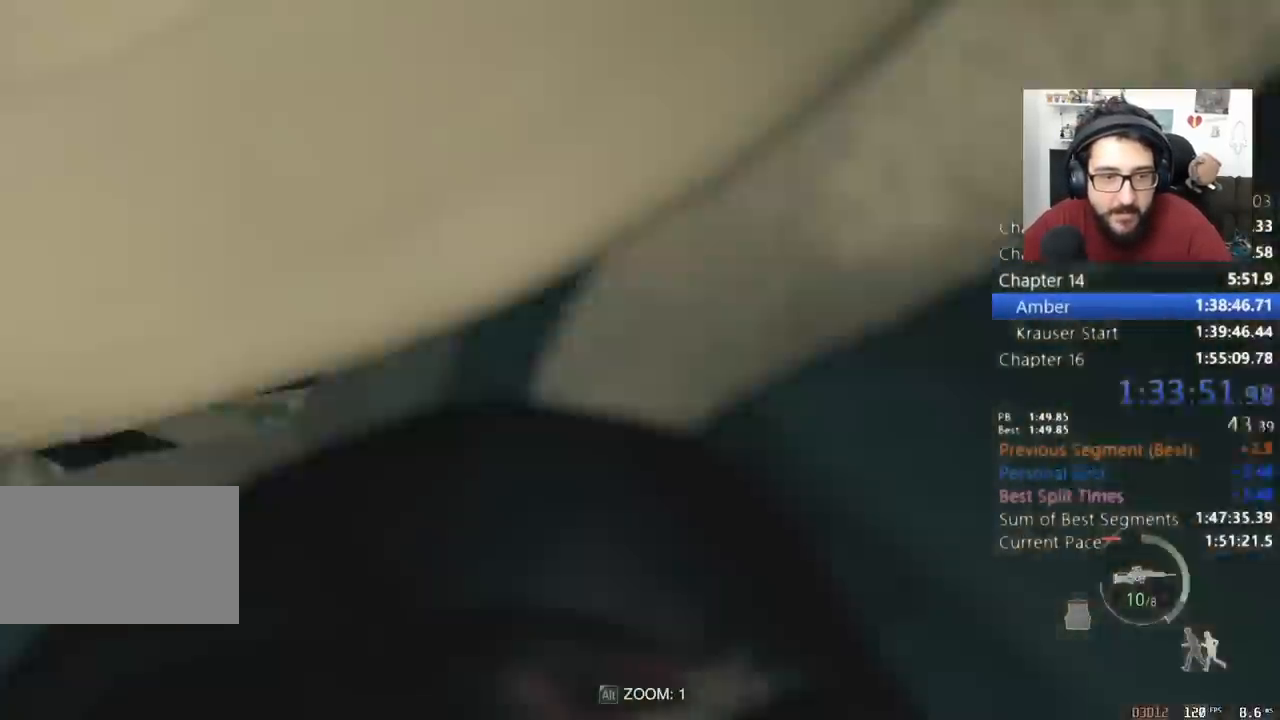
{"keys": ["a", "shift"], "mouse": []}
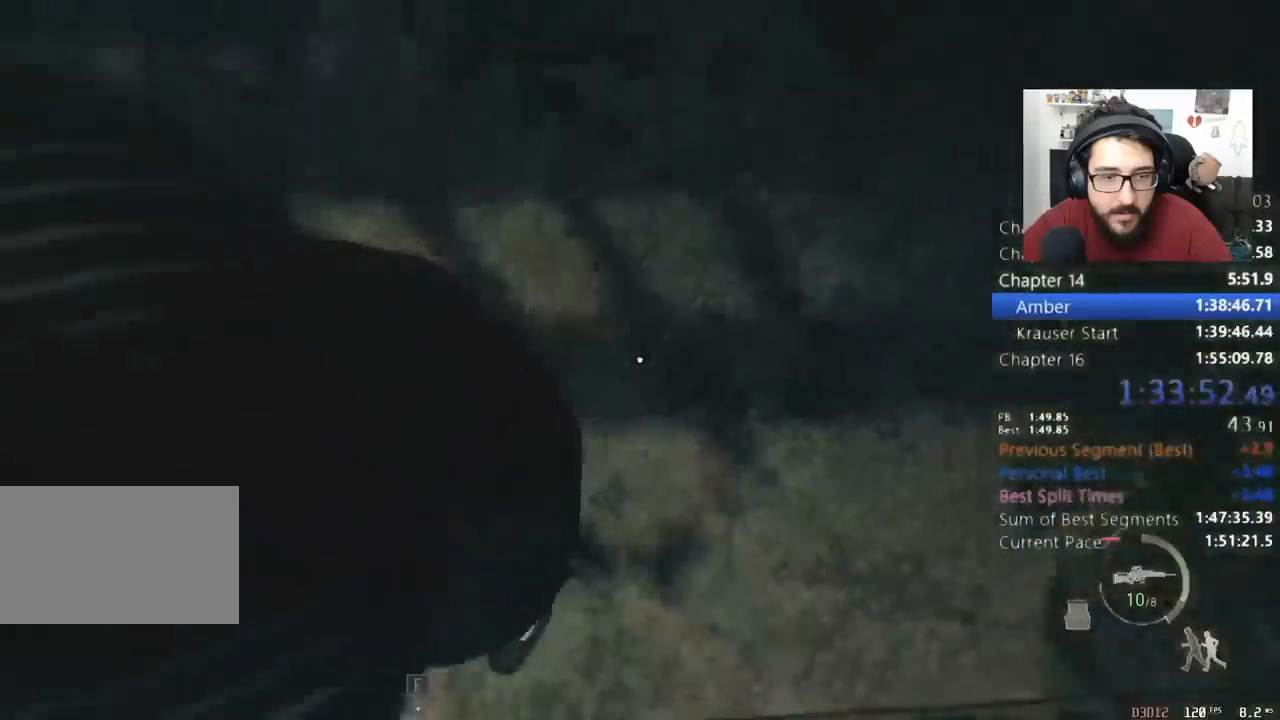
{"keys": ["w"], "mouse": [], "events": [[133, "shift", "up"], [167, "a", "up"], [233, "w", "down"]]}
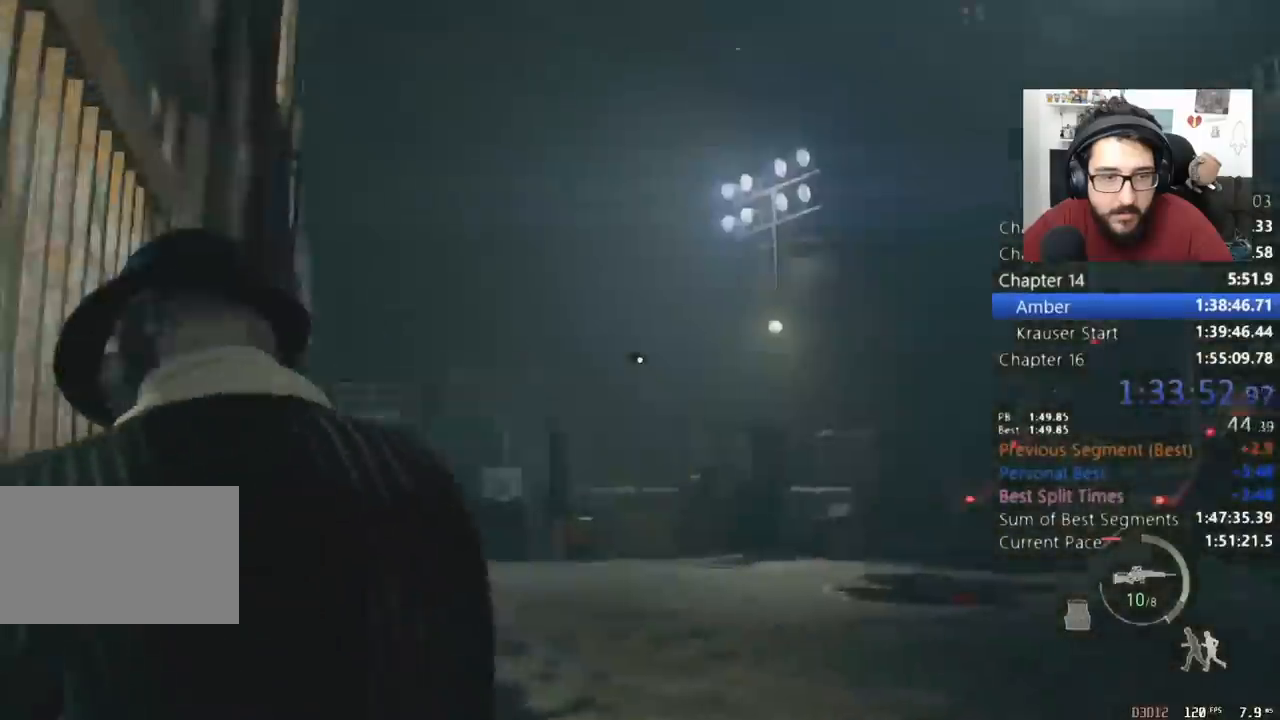
{"keys": ["w"], "mouse": ["right"], "events": [[100, "w", "up"], [200, "w", "down"], [333, "mouse_right", "down"]]}
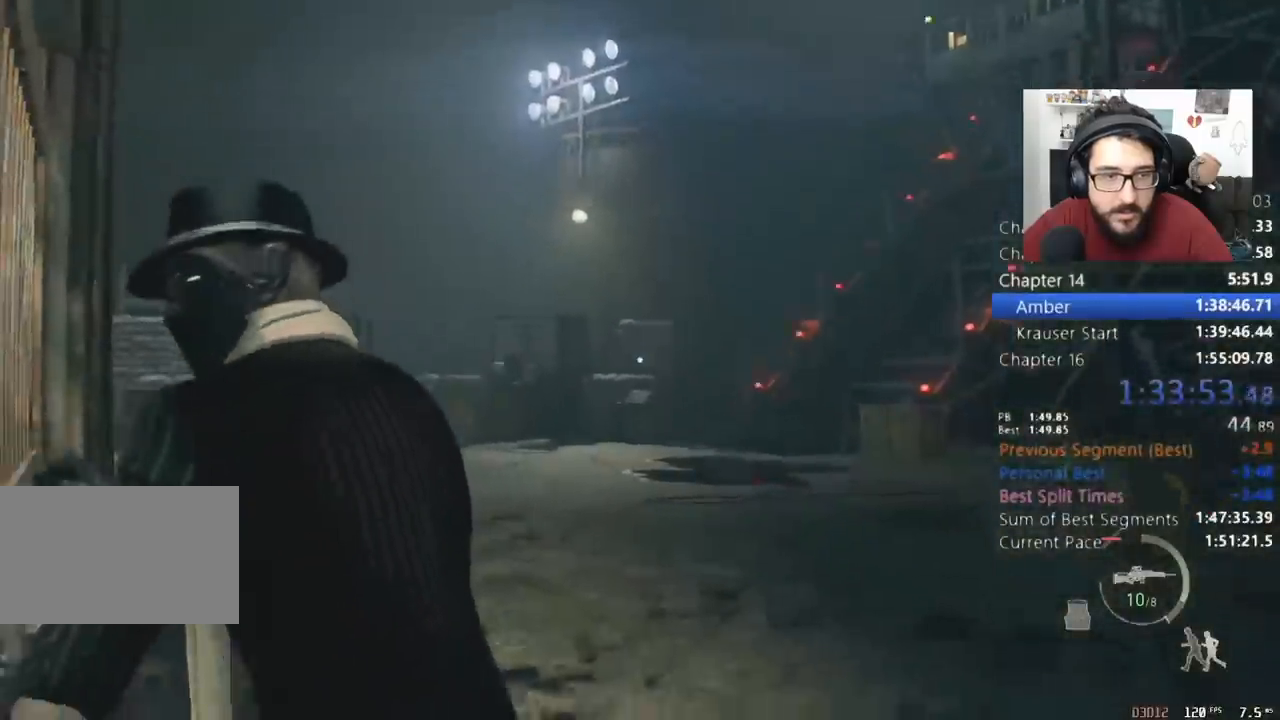
{"keys": ["shift", "w"], "mouse": [], "events": [[400, "mouse_right", "up"], [400, "shift", "down"]]}
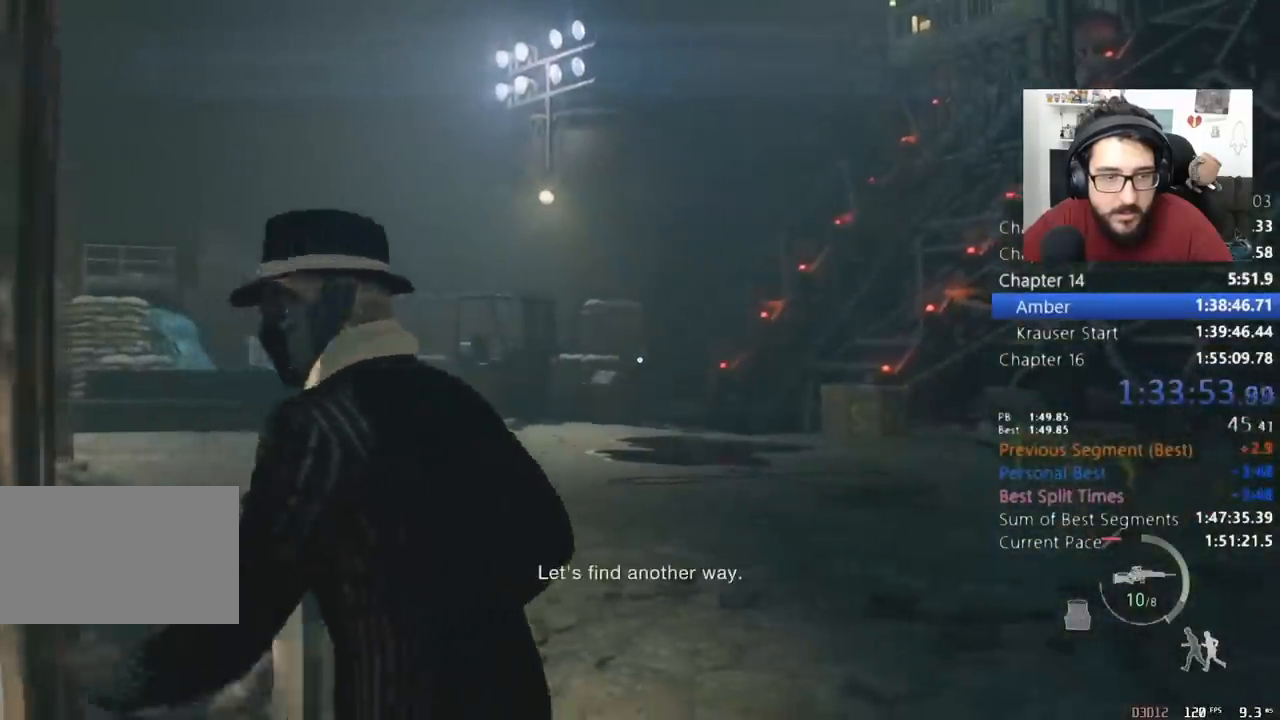
{"keys": ["r", "shift", "w"], "mouse": [], "events": [[100, "mouse_right", "down"], [133, "mouse_right", "up"], [500, "r", "down"]]}
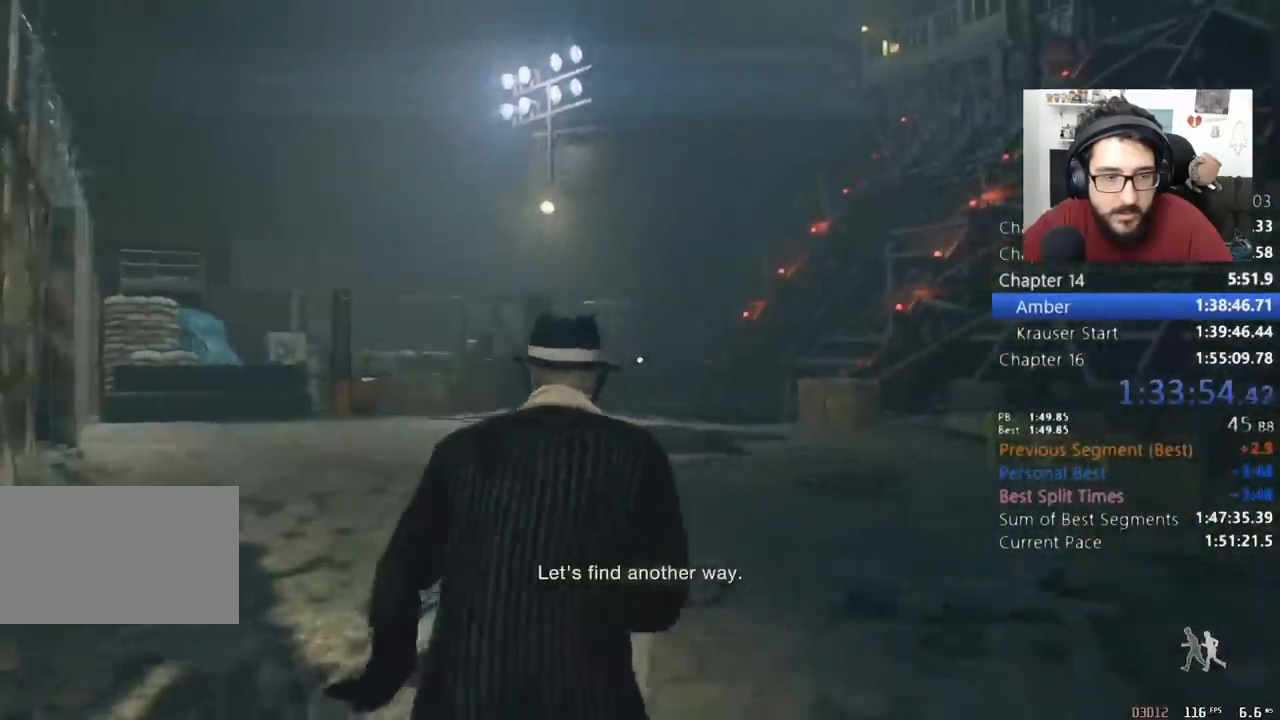
{"keys": ["shift", "w"], "mouse": [], "events": [[100, "r", "up"]]}
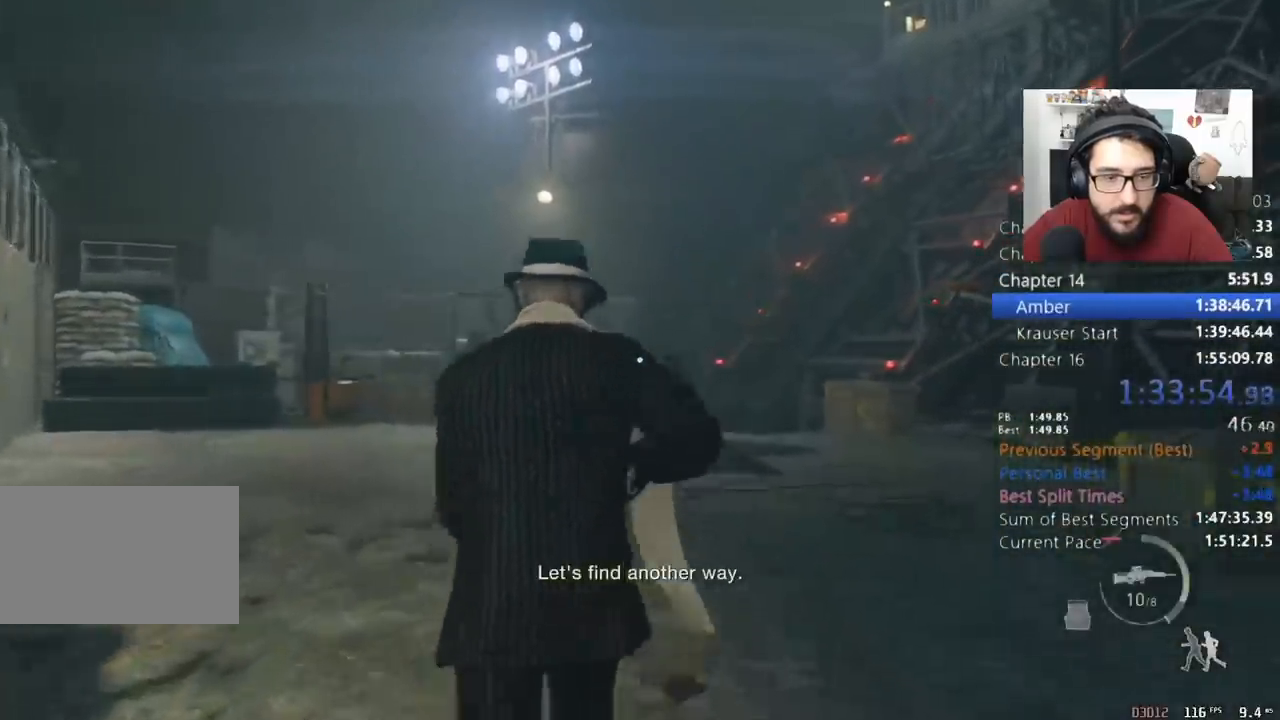
{"keys": ["2", "shift", "w"], "mouse": [], "events": [[500, "2", "down"]]}
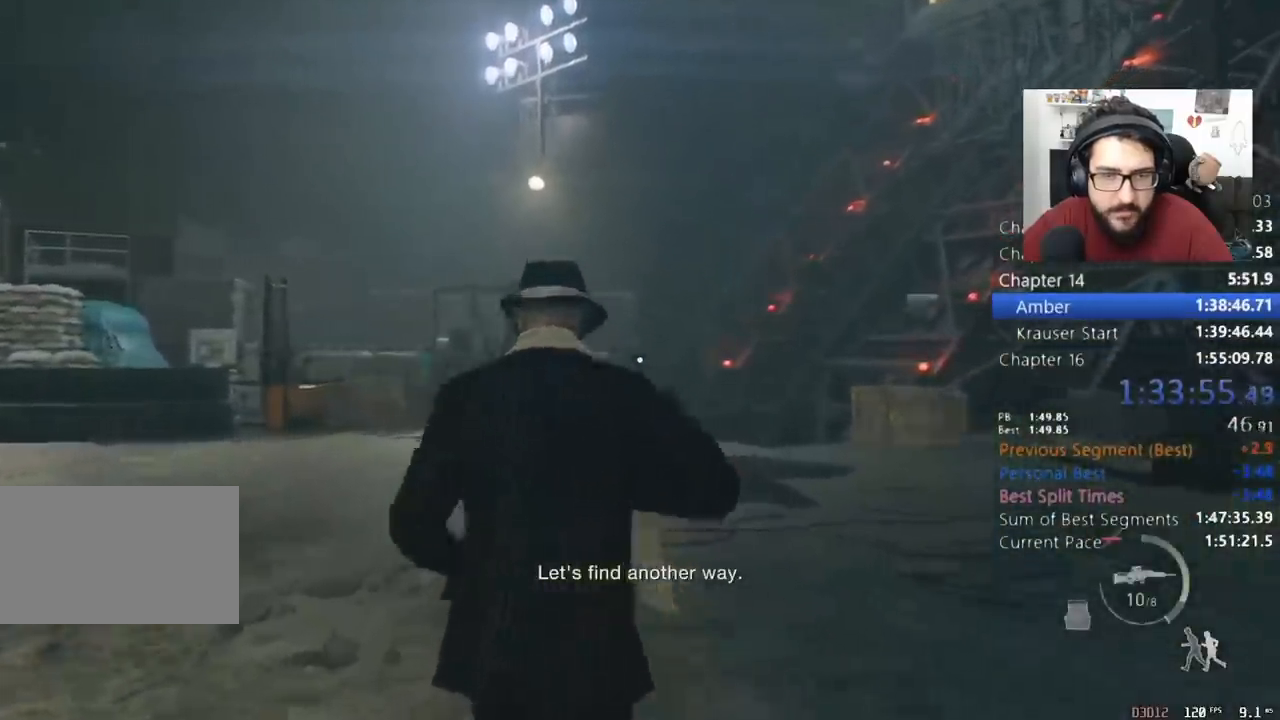
{"keys": ["shift", "w"], "mouse": [], "events": [[133, "2", "up"], [367, "a", "down"], [467, "a", "up"]]}
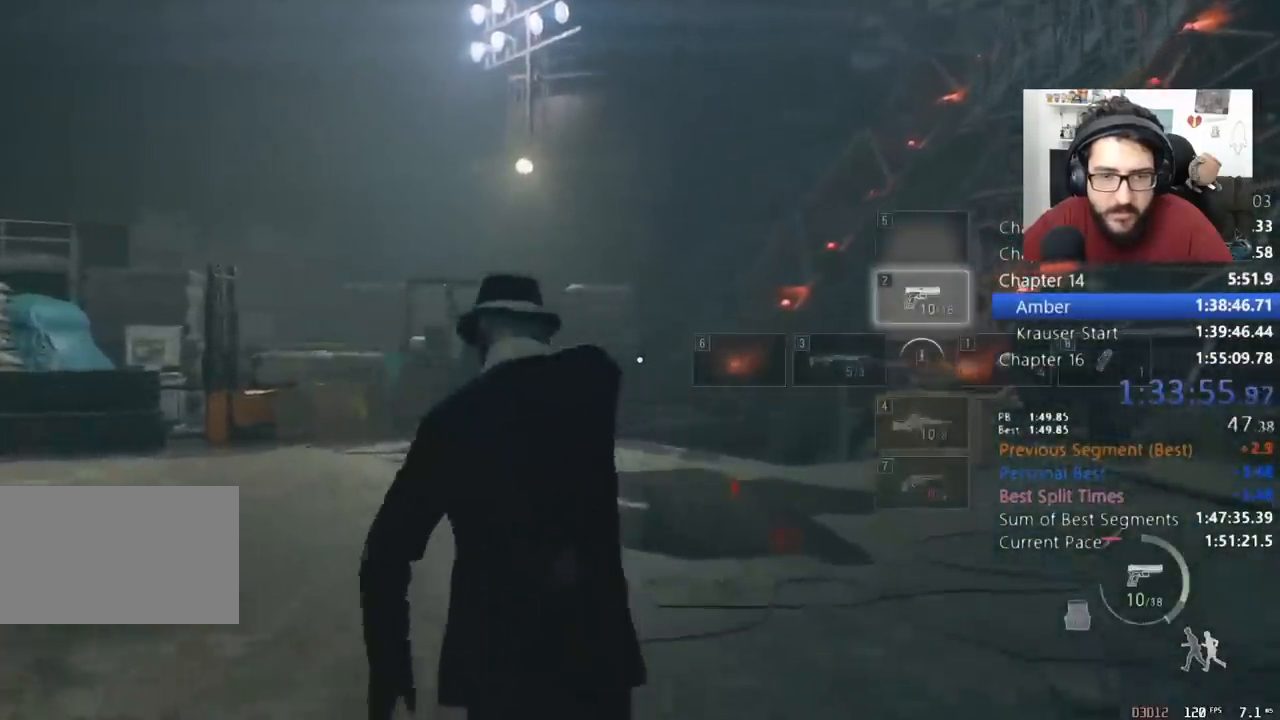
{"keys": ["shift", "w"], "mouse": [], "events": [[200, "a", "down"], [300, "a", "up"], [433, "a", "down"], [467, "a", "up"]]}
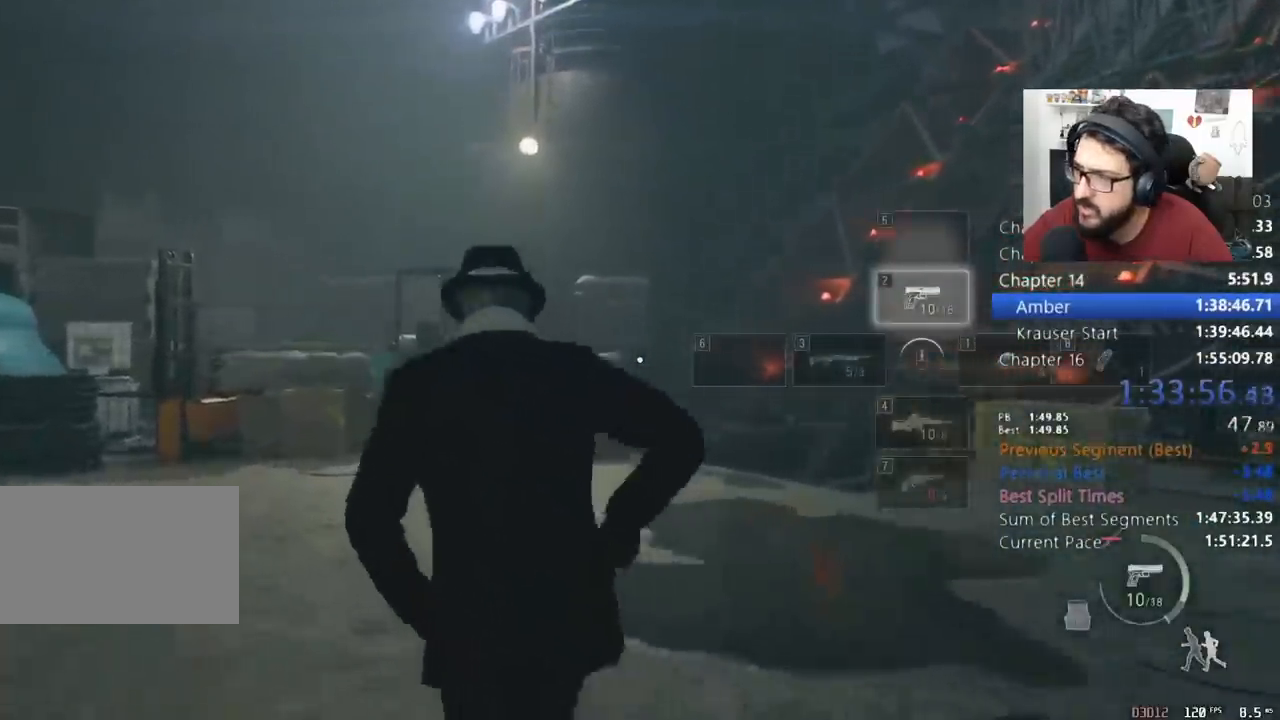
{"keys": ["shift", "w"], "mouse": [], "events": []}
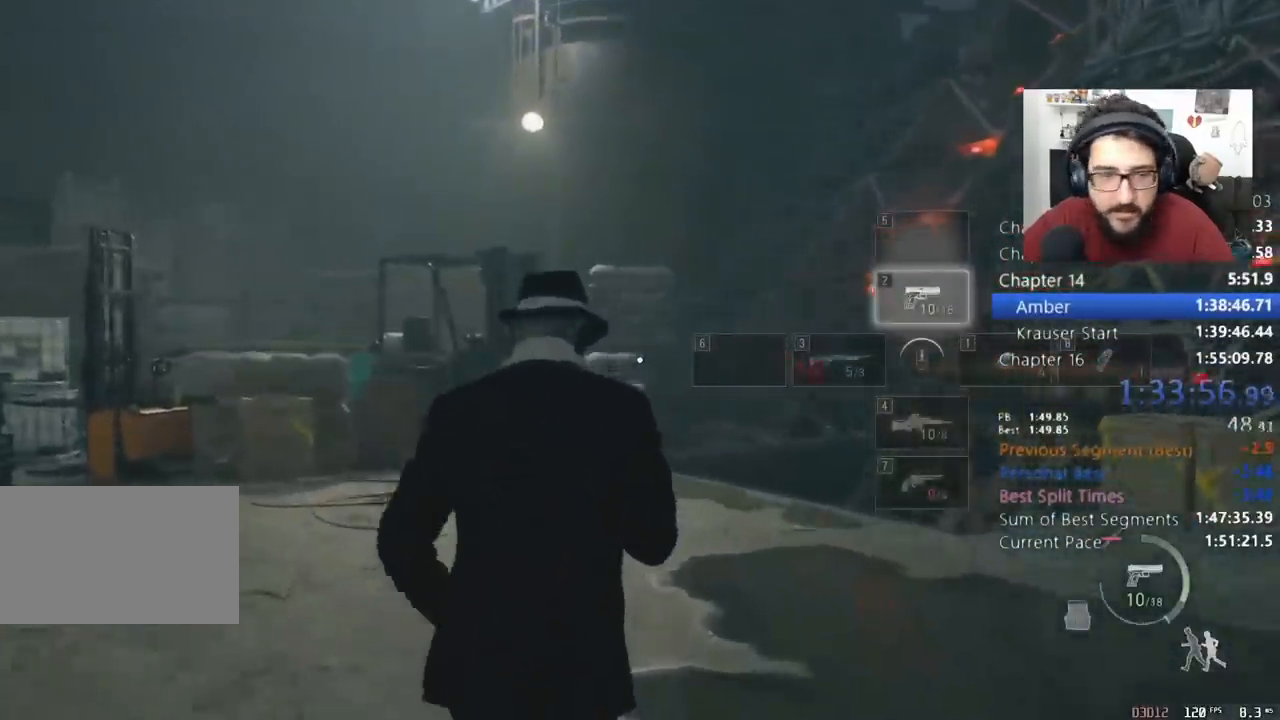
{"keys": ["shift", "w"], "mouse": [], "events": [[133, "a", "down"], [167, "a", "up"]]}
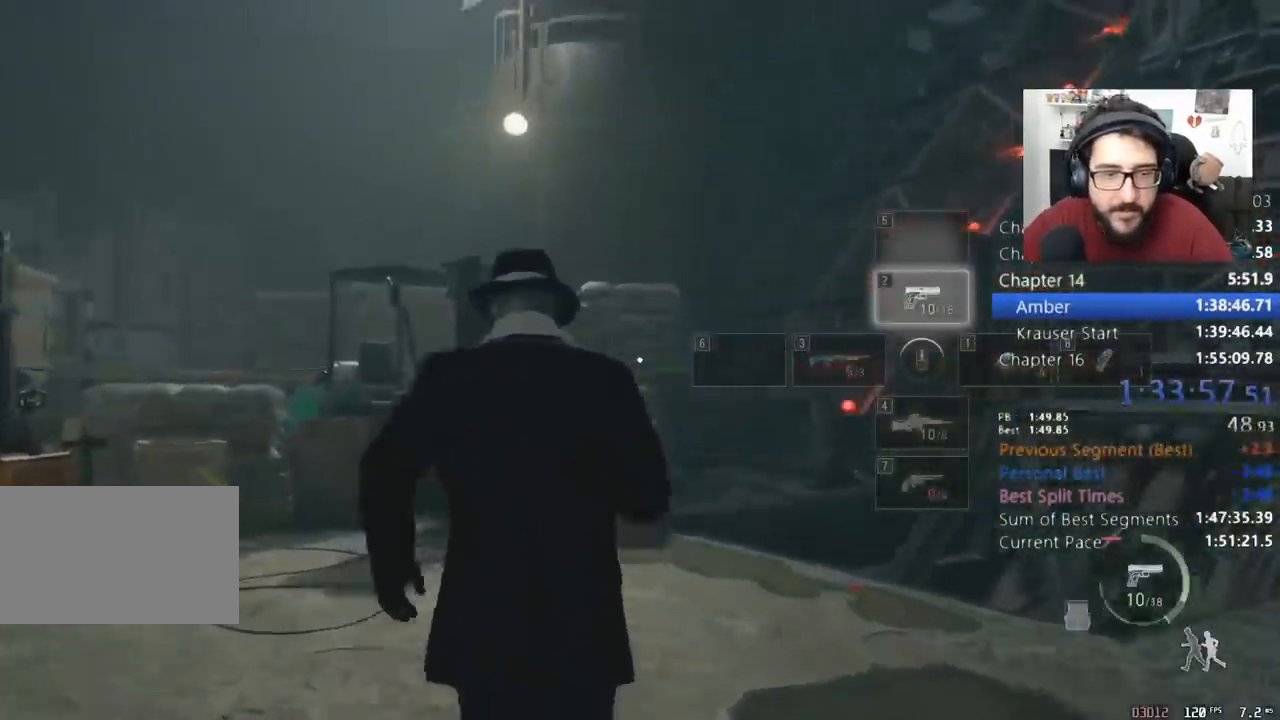
{"keys": ["shift", "w"], "mouse": [], "events": [[67, "a", "down"], [133, "a", "up"]]}
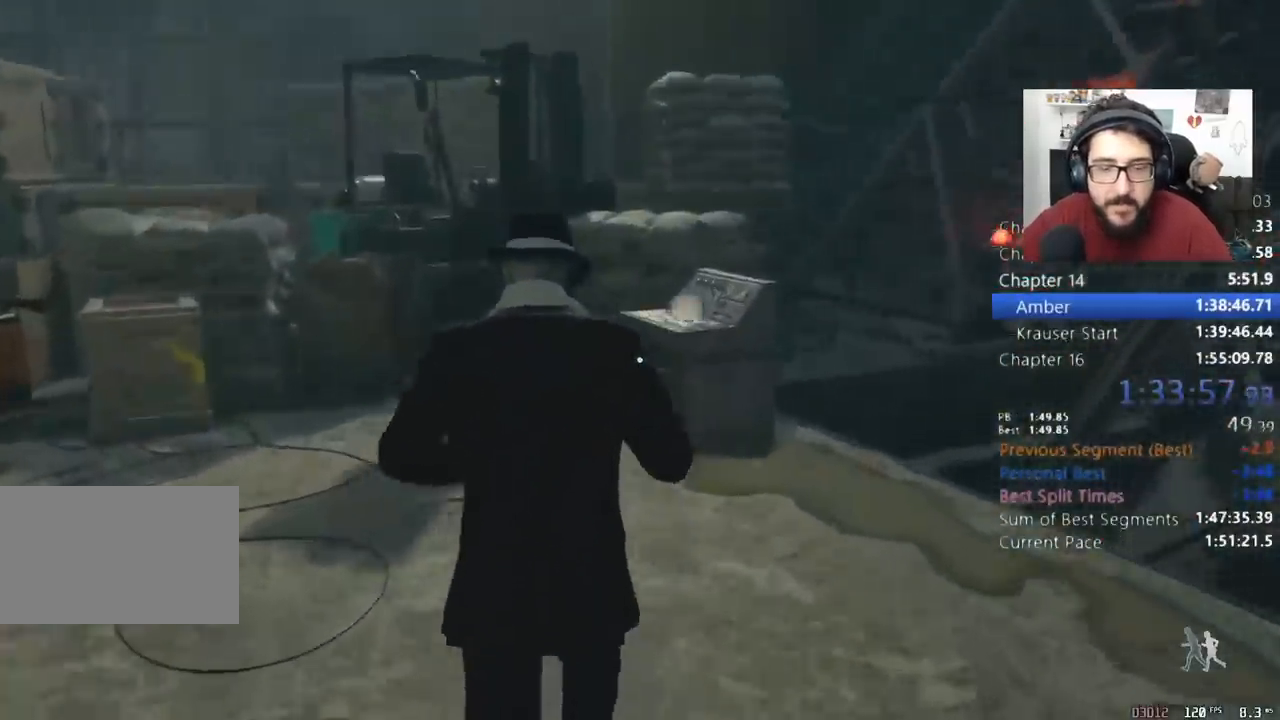
{"keys": ["e", "shift", "w"], "mouse": [], "events": [[167, "e", "down"], [267, "e", "up"], [300, "e", "down"], [400, "e", "up"], [433, "e", "down"]]}
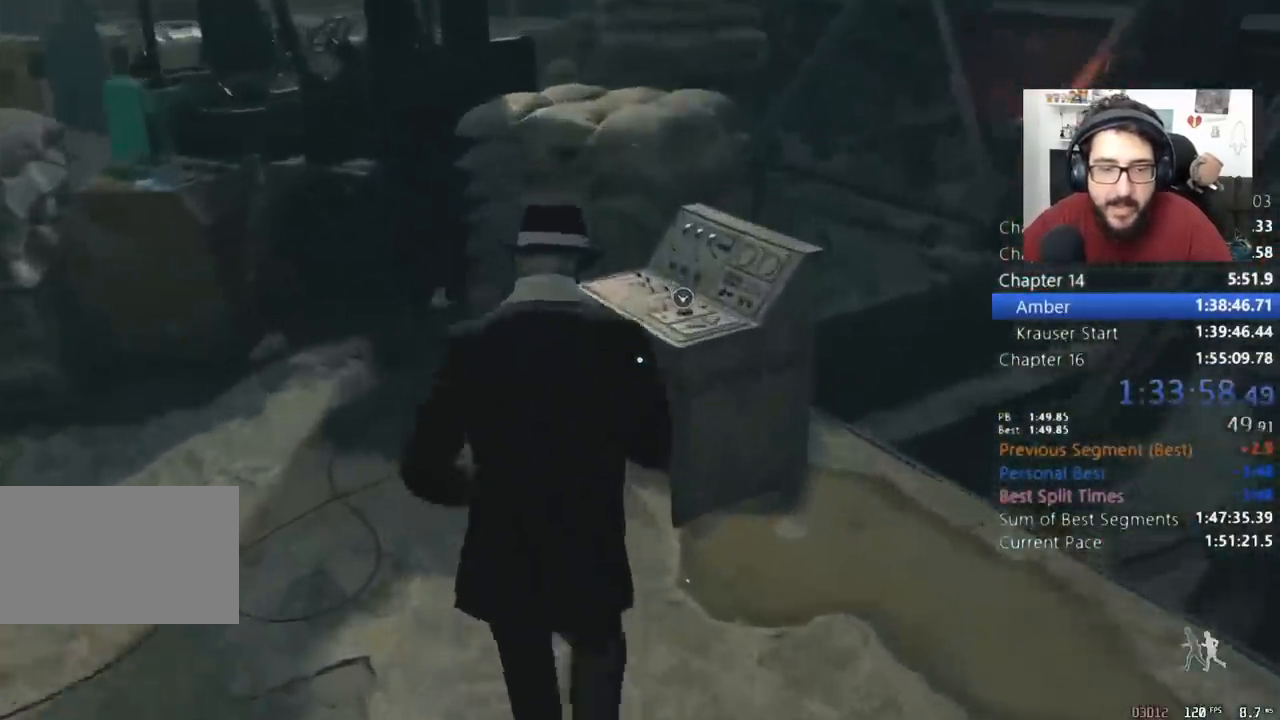
{"keys": ["e", "w"], "mouse": [], "events": [[33, "e", "up"], [67, "e", "down"], [167, "e", "up"], [233, "e", "down"], [300, "e", "up"], [300, "shift", "up"], [367, "e", "down"], [467, "e", "up"], [500, "e", "down"]]}
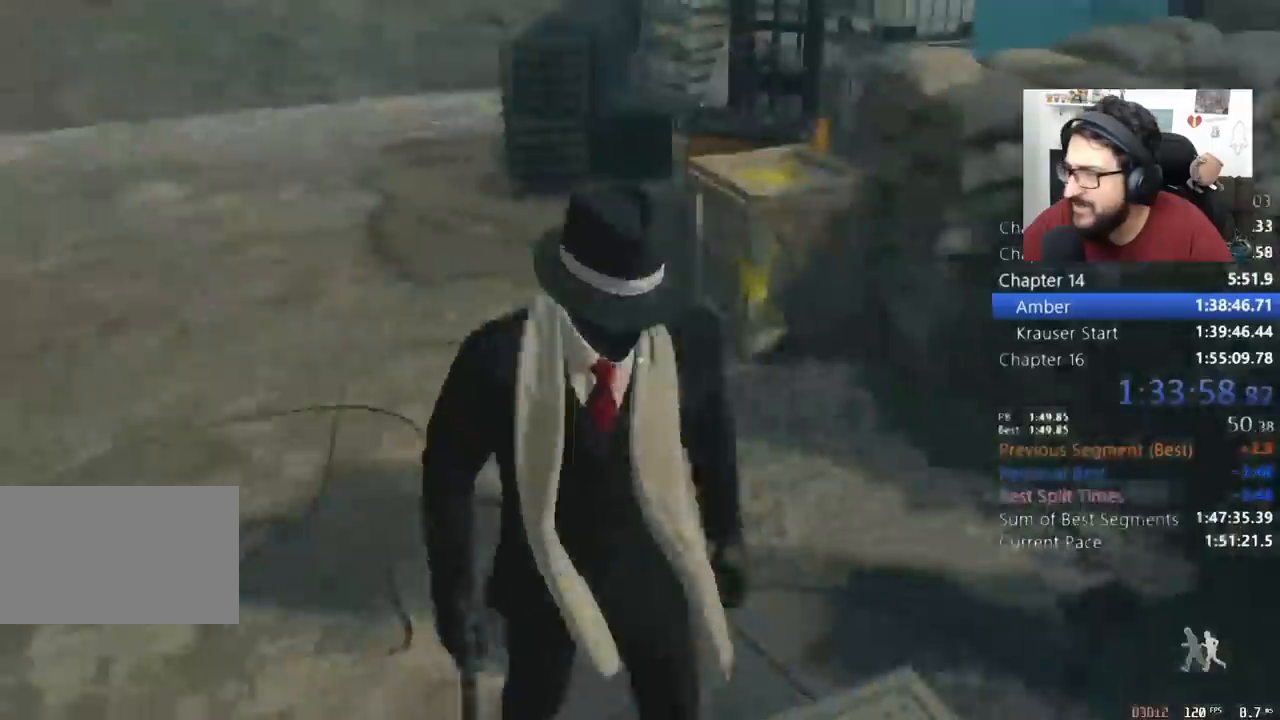
{"keys": ["w"], "mouse": ["right"], "events": [[100, "e", "up"], [367, "mouse_right", "down"]]}
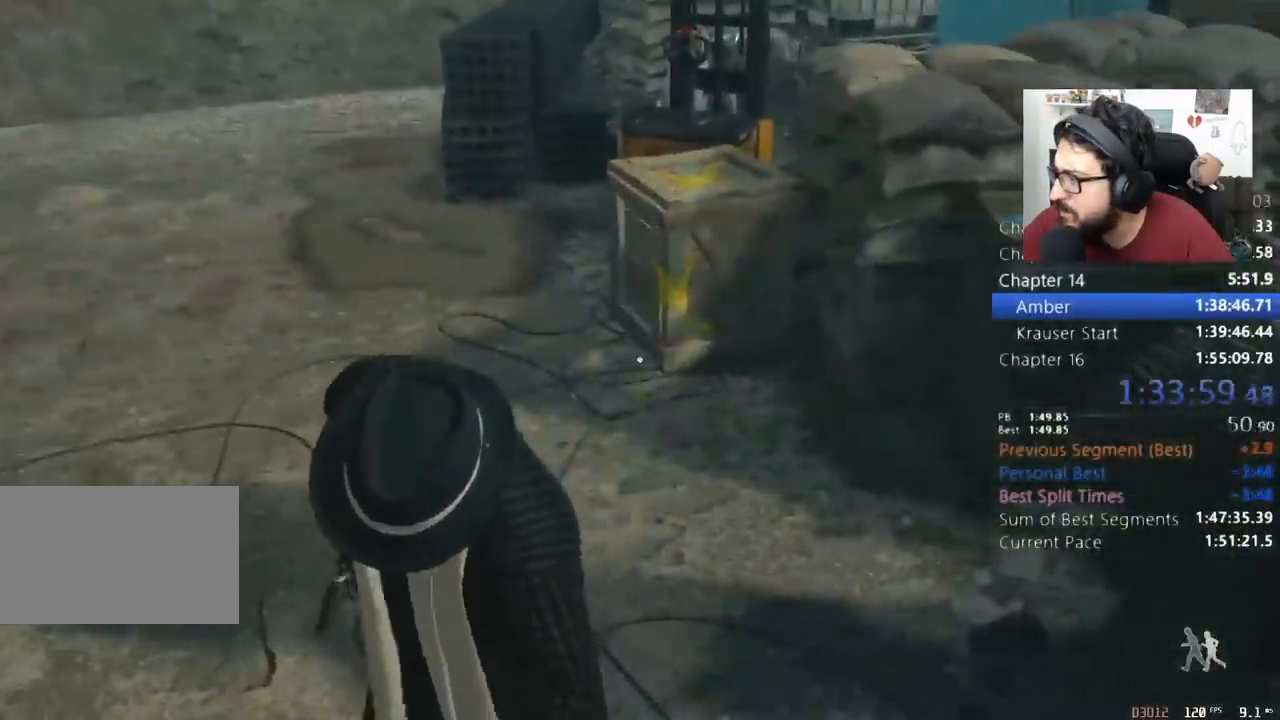
{"keys": ["w"], "mouse": ["right"], "events": []}
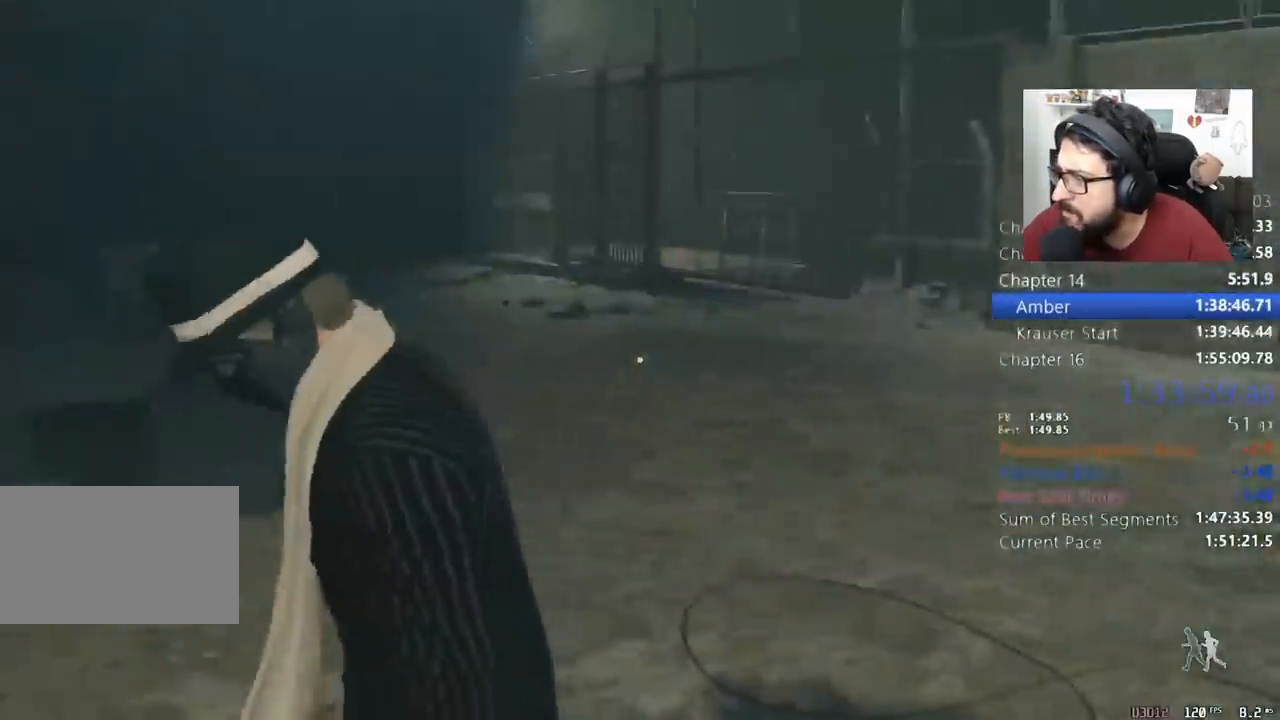
{"keys": ["shift", "w"], "mouse": [], "events": [[367, "mouse_right", "up"], [400, "shift", "down"]]}
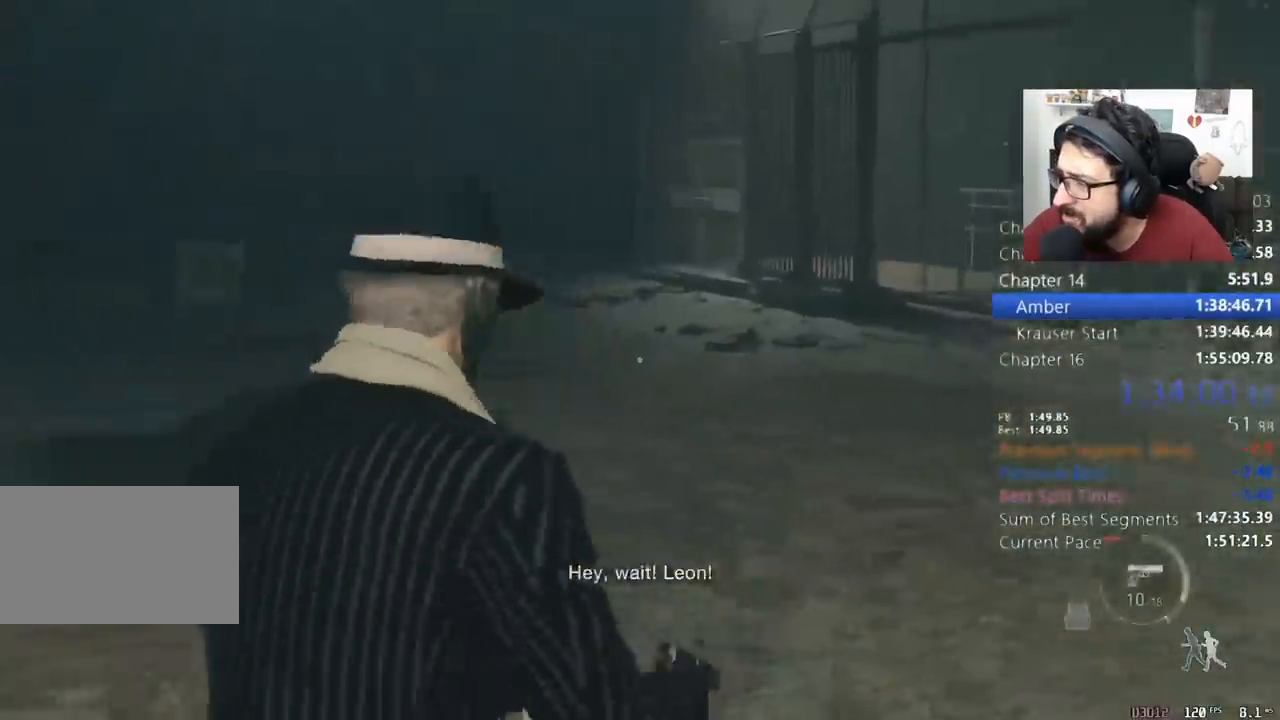
{"keys": ["shift", "w"], "mouse": [], "events": []}
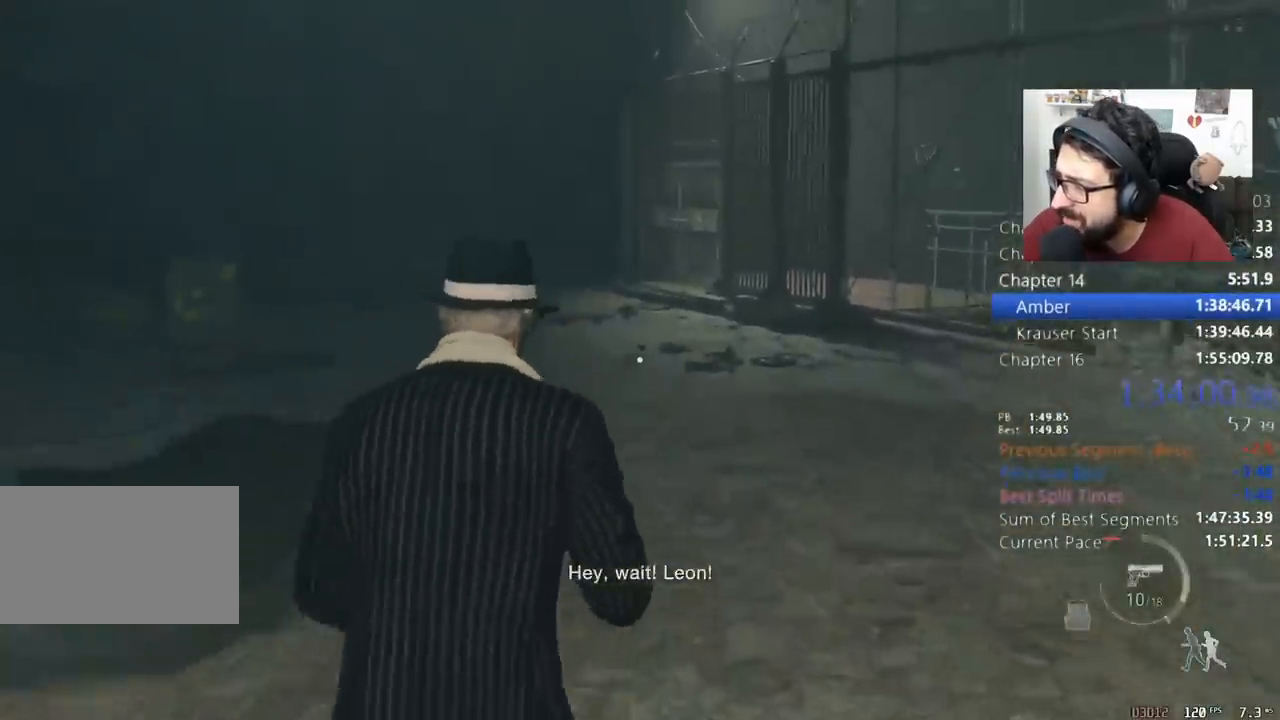
{"keys": ["shift", "w"], "mouse": [], "events": []}
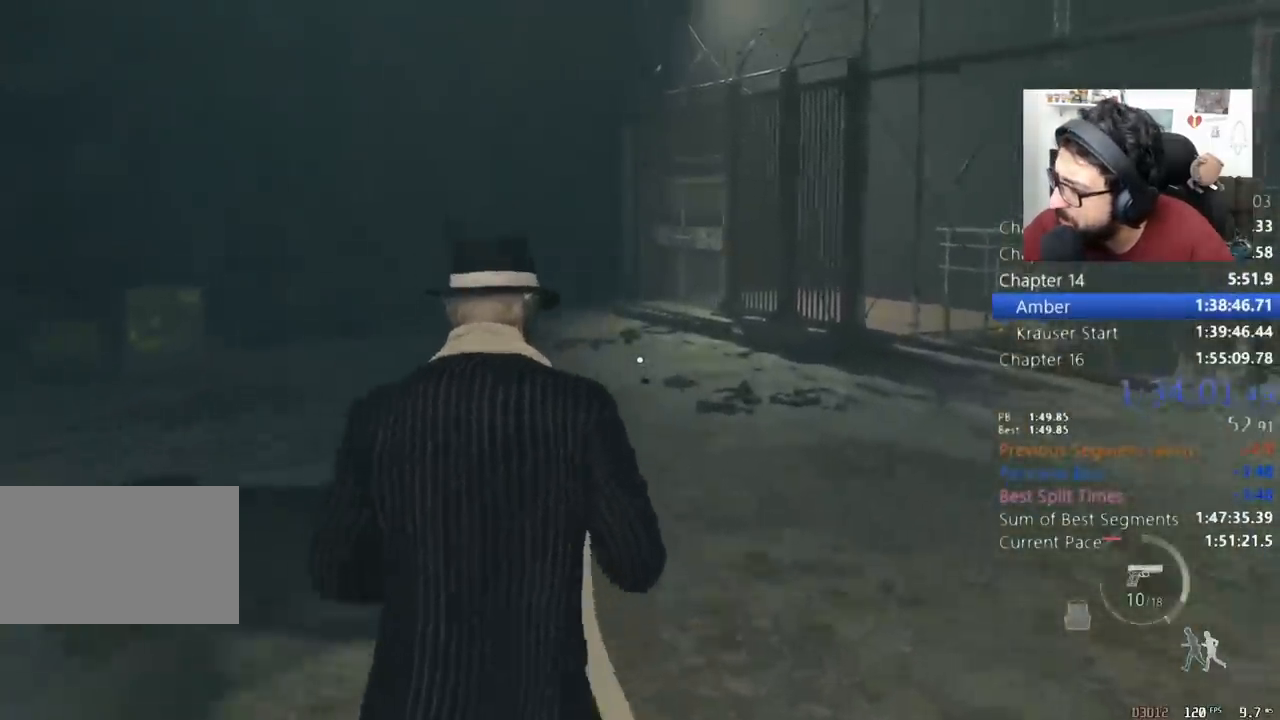
{"keys": ["a", "shift", "w"], "mouse": [], "events": [[367, "a", "down"]]}
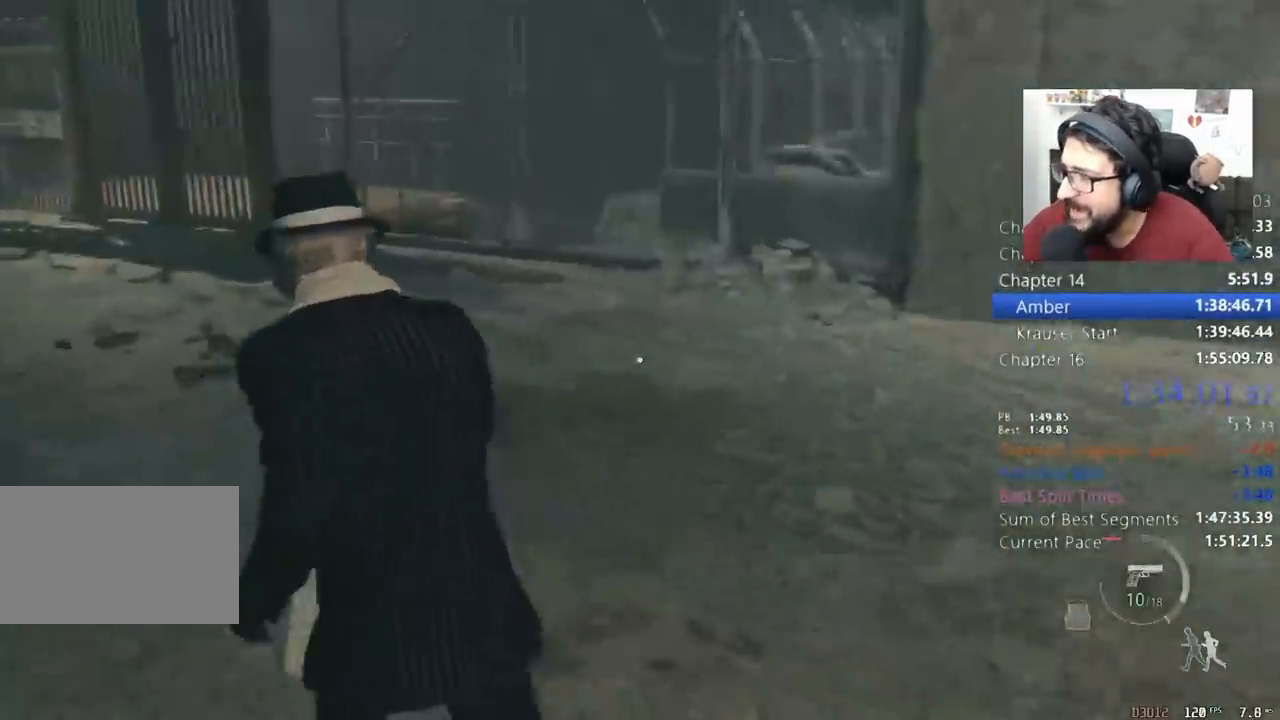
{"keys": ["a", "shift", "w"], "mouse": [], "events": []}